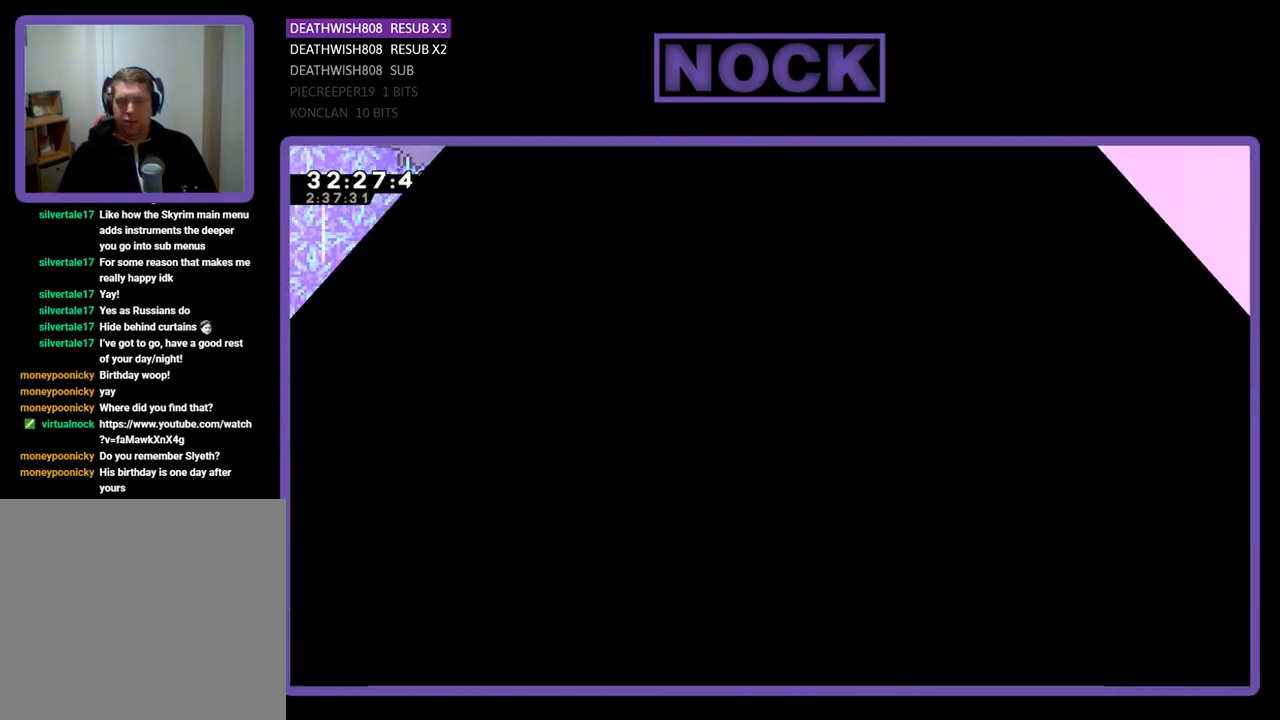
Gameplay with a controller (PlayStation layout); each line is a JSON object with the inputs held at the frame after it. "events" lists button and stick changes between this image and that frame as [ms after this image, input, new state], when the widget could be followed in between. Not read: right_stick.
{"buttons": ["R2", "DPAD_RIGHT"], "left_stick": "center", "events": [[233, "R2", "down"], [467, "DPAD_RIGHT", "down"]]}
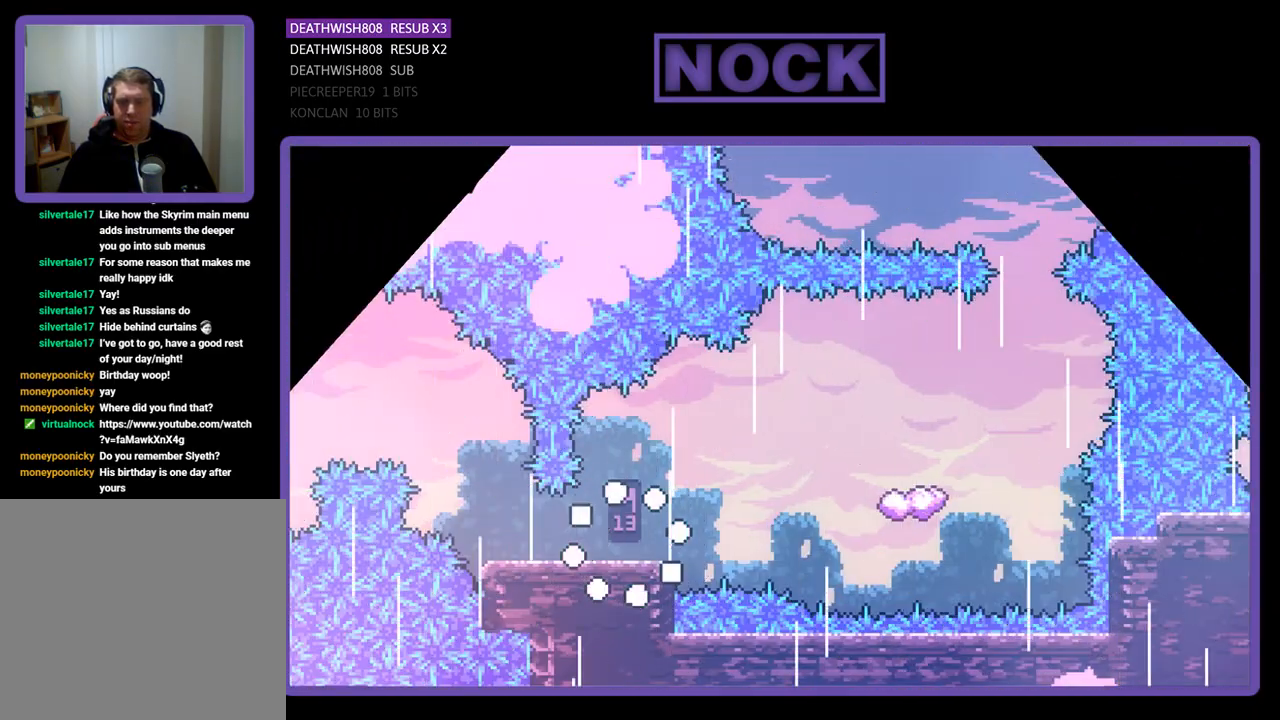
{"buttons": ["CROSS", "R2", "DPAD_RIGHT"], "left_stick": "center", "events": [[367, "CROSS", "down"]]}
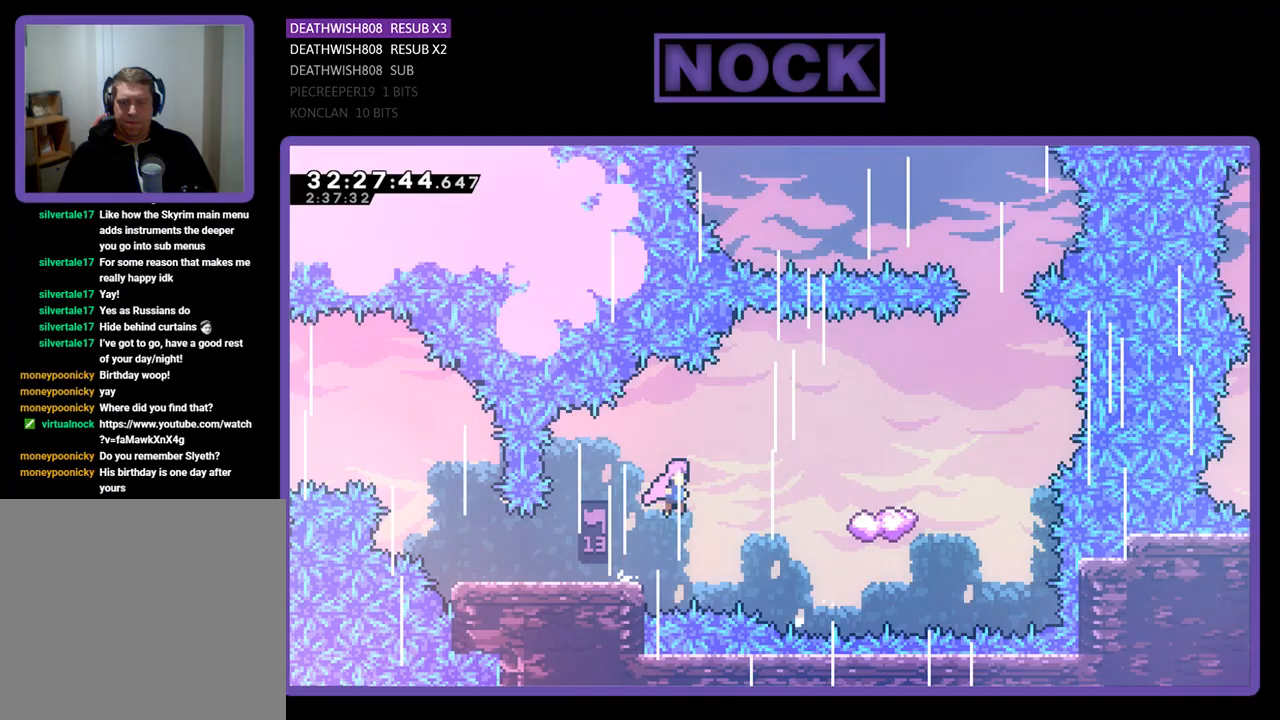
{"buttons": ["R2"], "left_stick": "center", "events": [[33, "CROSS", "up"], [133, "DPAD_UP", "down"], [200, "CIRCLE", "down"], [367, "CIRCLE", "up"], [400, "DPAD_UP", "up"], [467, "DPAD_RIGHT", "up"]]}
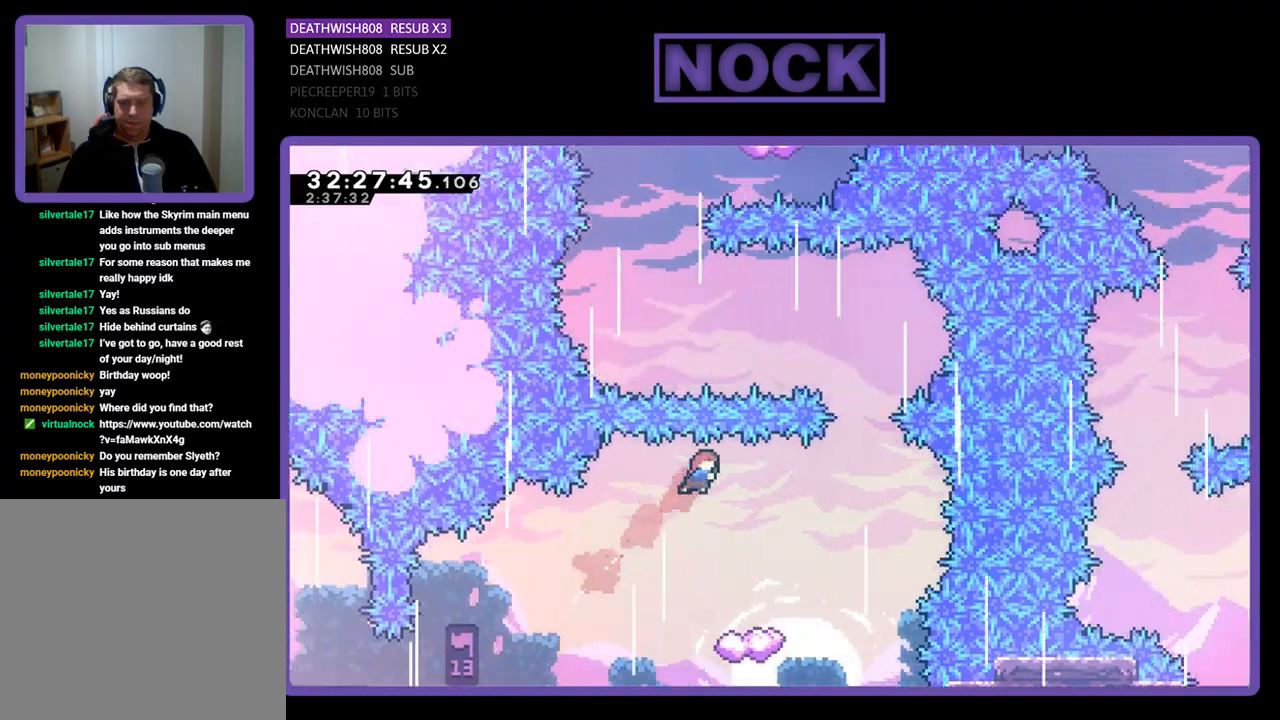
{"buttons": ["R2"], "left_stick": "center", "events": [[333, "DPAD_RIGHT", "down"], [467, "DPAD_RIGHT", "up"]]}
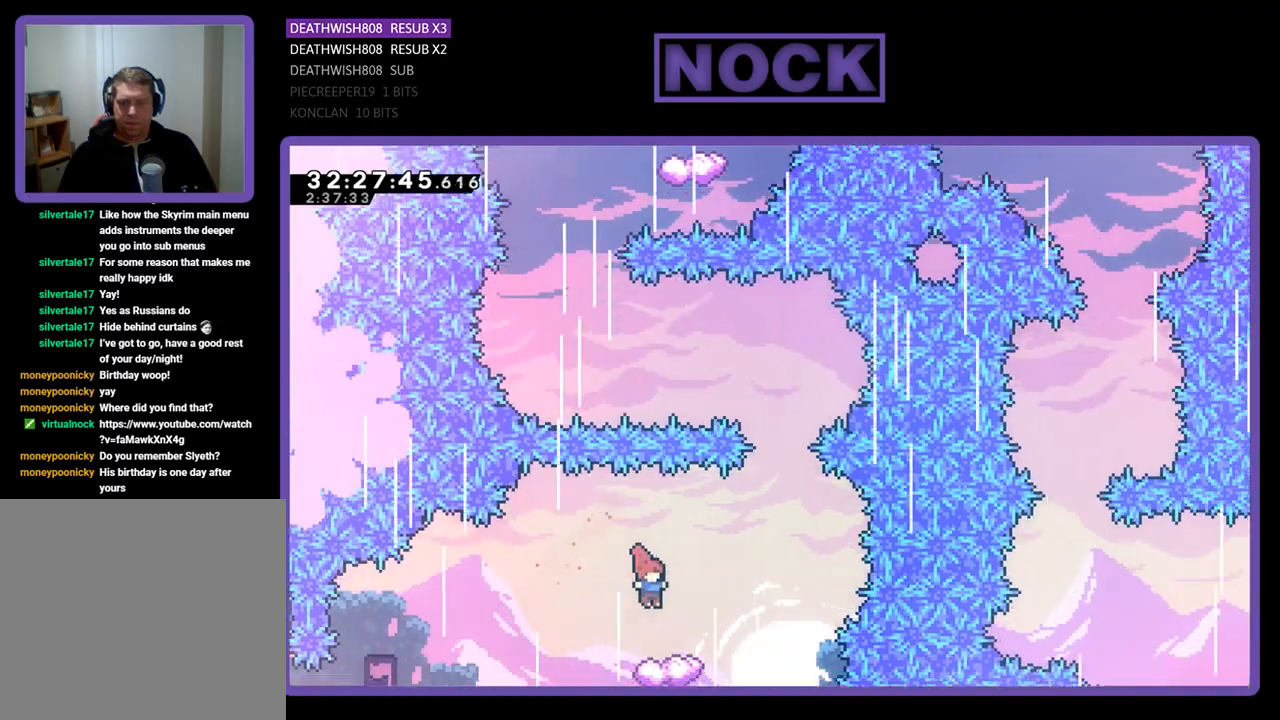
{"buttons": ["CROSS", "R2", "DPAD_RIGHT"], "left_stick": "center", "events": [[100, "DPAD_RIGHT", "down"], [267, "DPAD_RIGHT", "up"], [333, "DPAD_RIGHT", "down"], [400, "CROSS", "down"]]}
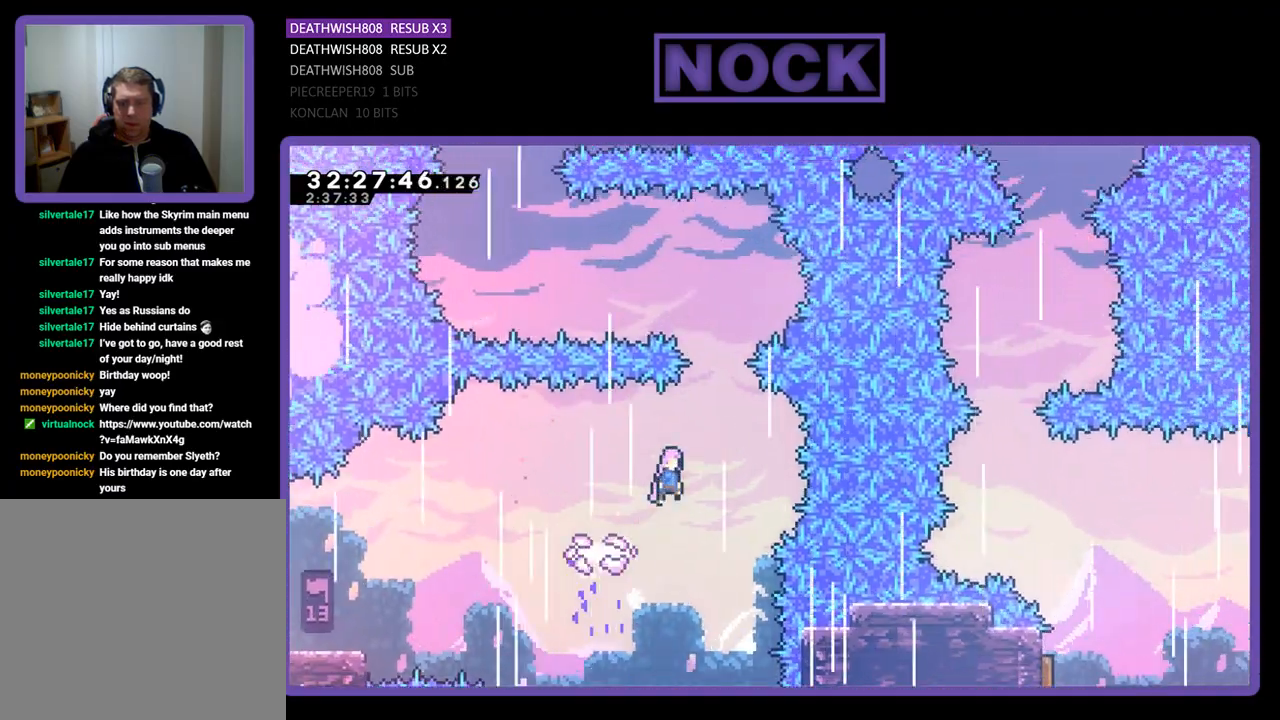
{"buttons": ["CIRCLE", "R2", "DPAD_UP", "DPAD_LEFT"], "left_stick": "center", "events": [[167, "DPAD_UP", "down"], [200, "DPAD_RIGHT", "up"], [267, "CROSS", "up"], [300, "DPAD_LEFT", "down"], [433, "CIRCLE", "down"]]}
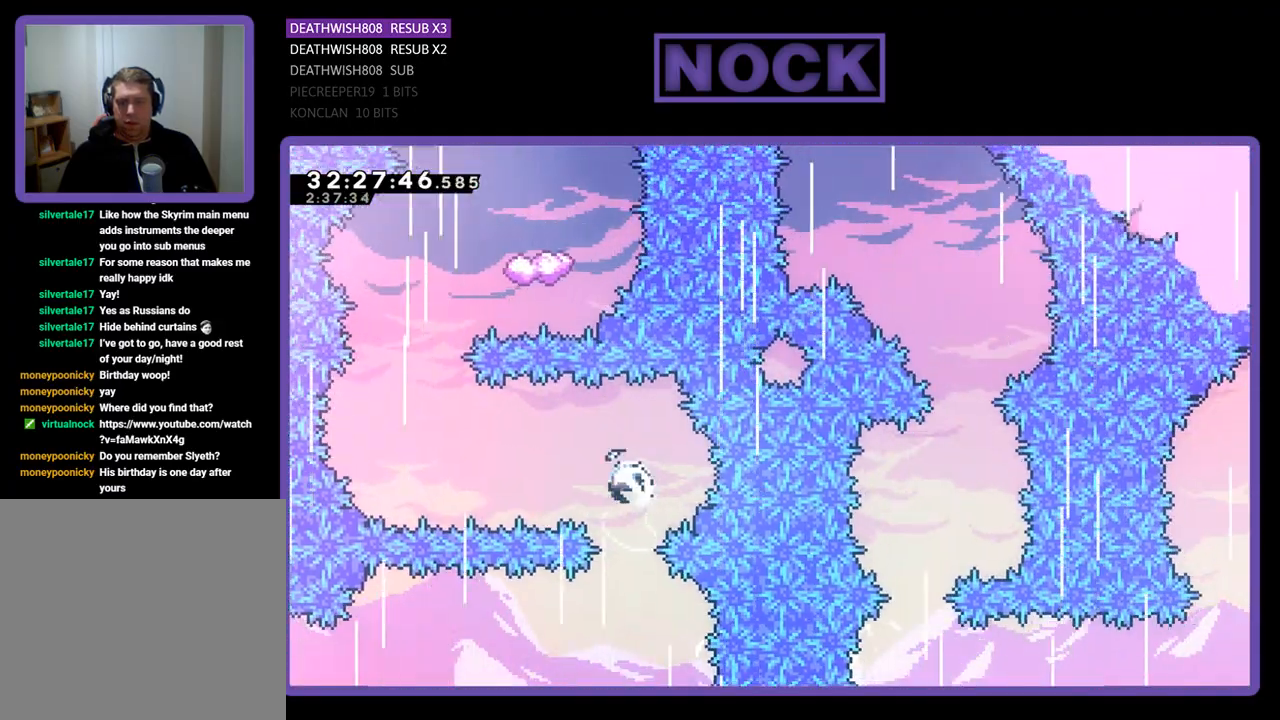
{"buttons": ["R2", "DPAD_UP"], "left_stick": "center", "events": [[200, "DPAD_UP", "up"], [267, "CIRCLE", "up"], [400, "DPAD_UP", "down"], [467, "DPAD_LEFT", "up"]]}
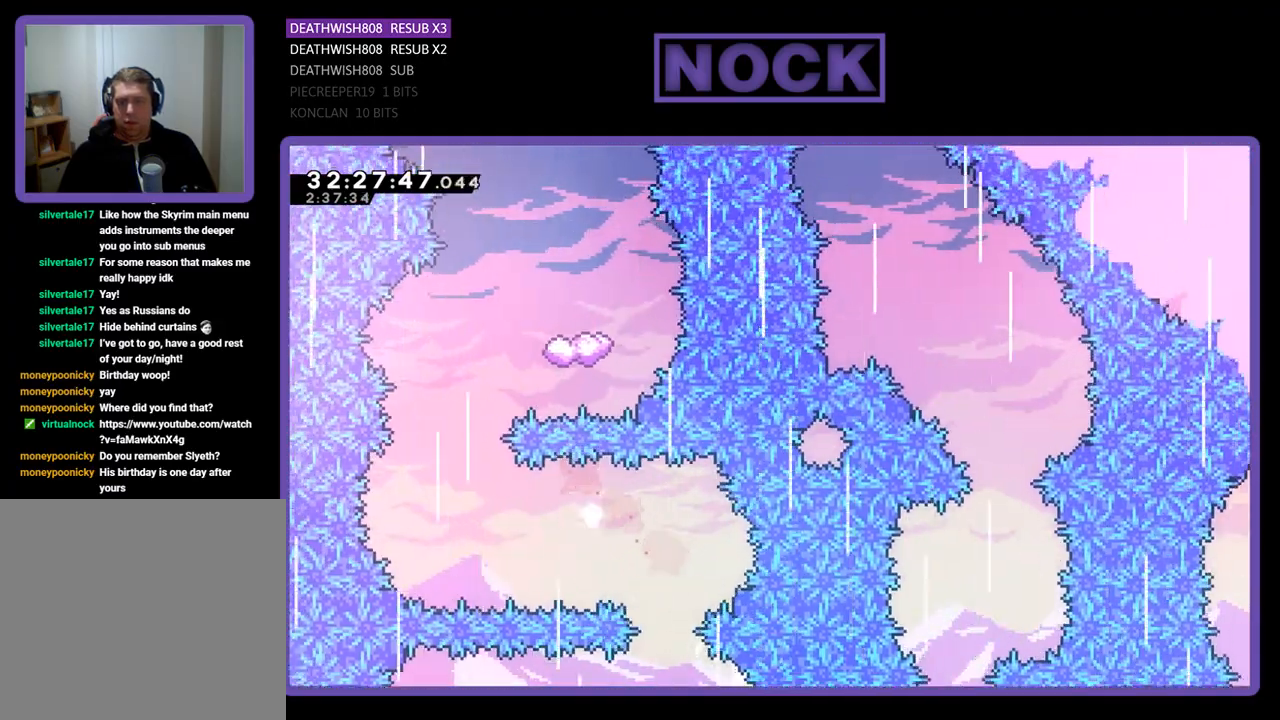
{"buttons": [], "left_stick": "center", "events": [[67, "DPAD_UP", "up"], [67, "R2", "up"]]}
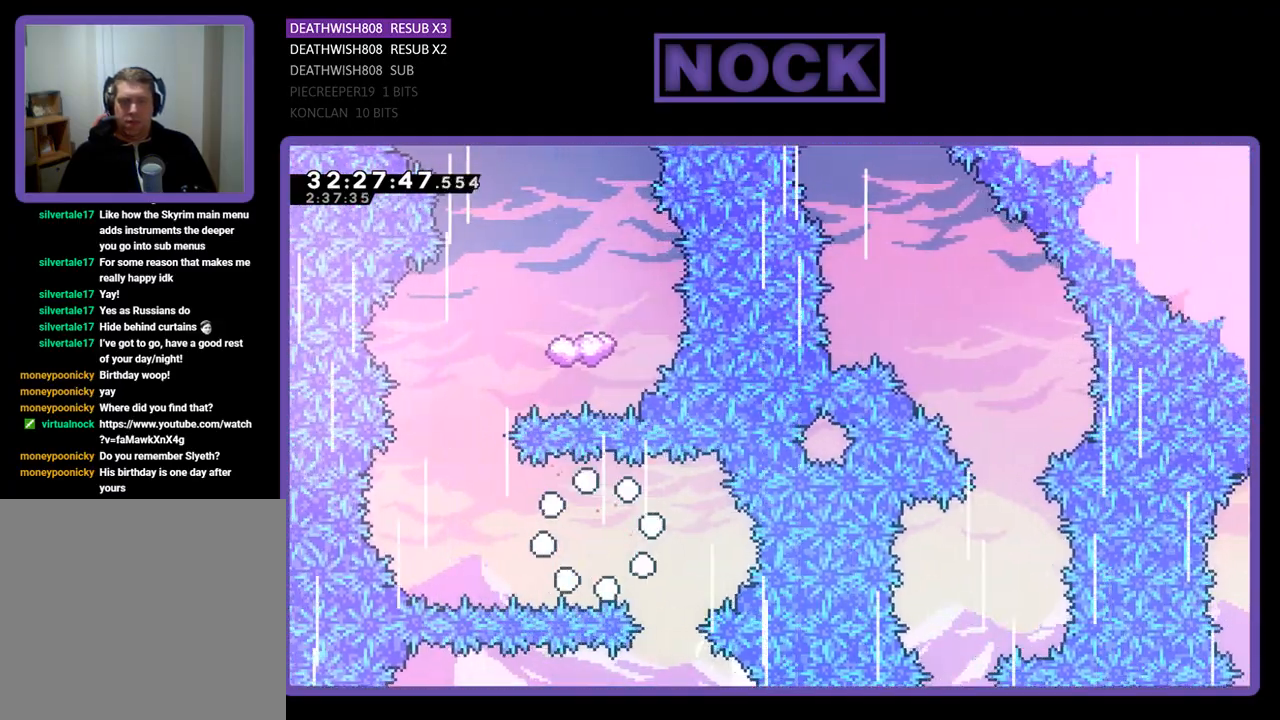
{"buttons": [], "left_stick": "center", "events": []}
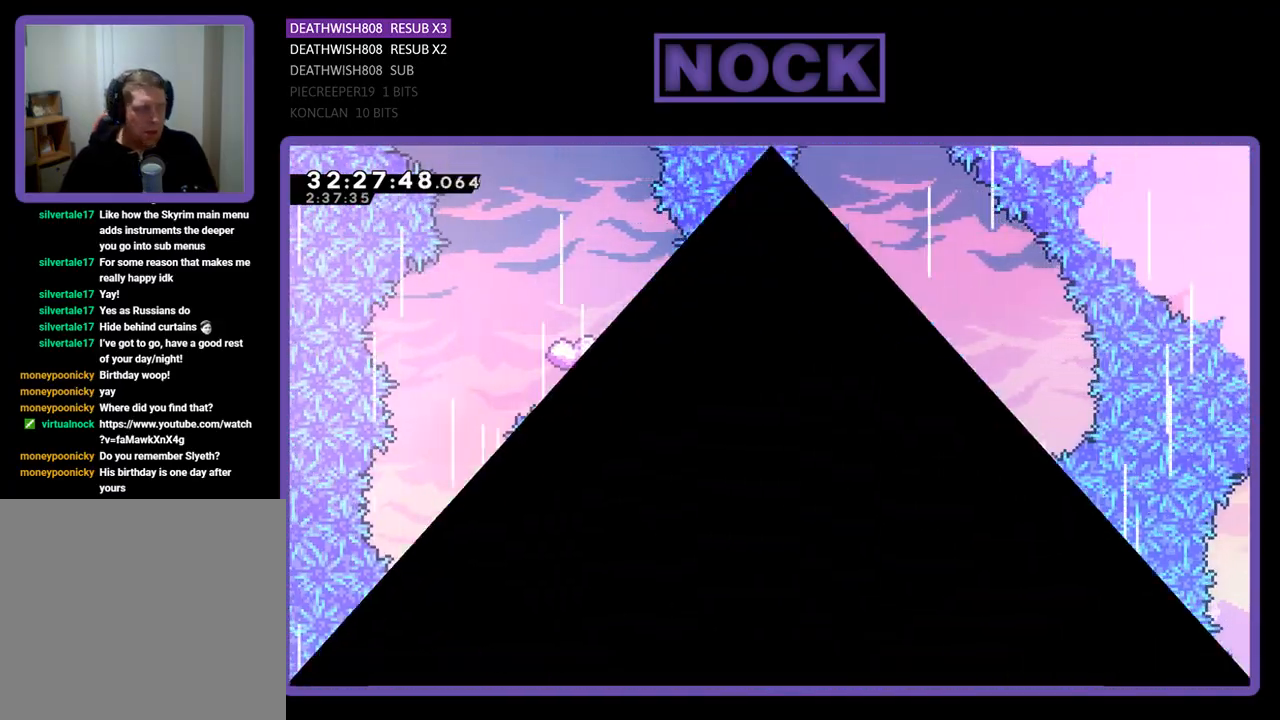
{"buttons": ["R2"], "left_stick": "center", "events": [[500, "R2", "down"]]}
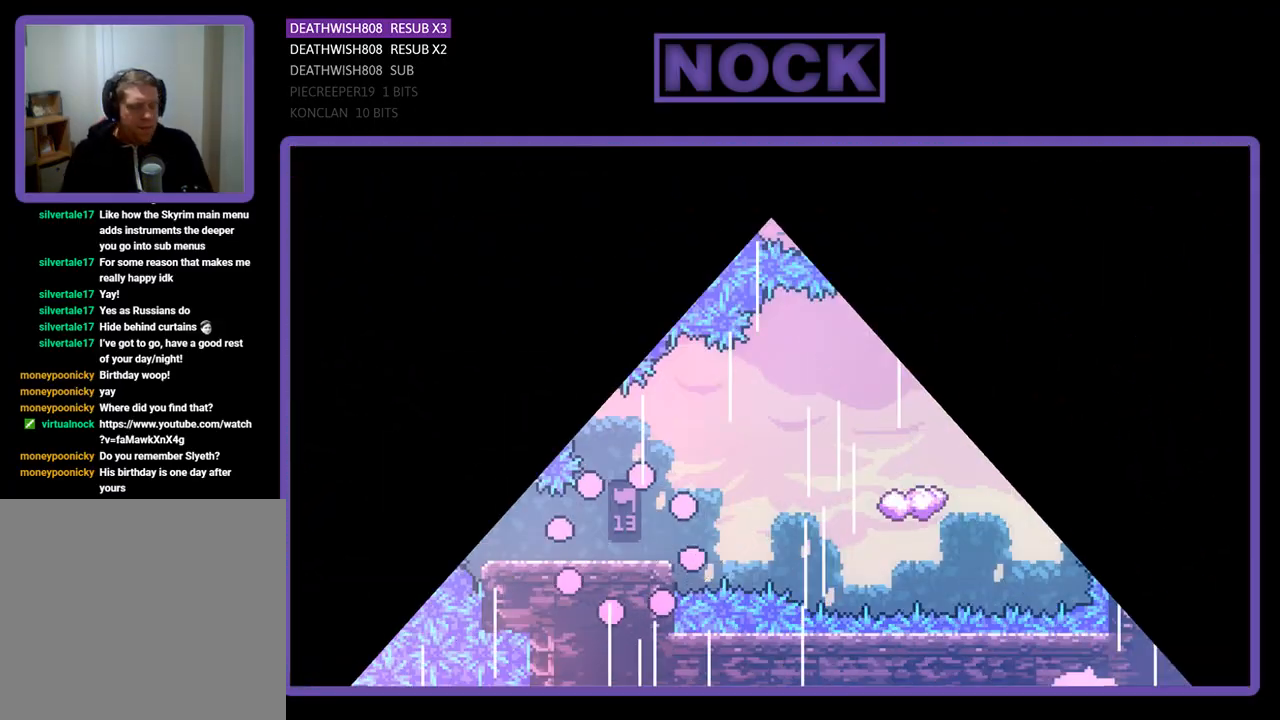
{"buttons": ["CROSS", "R2", "DPAD_RIGHT"], "left_stick": "center", "events": [[67, "DPAD_RIGHT", "down"], [500, "CROSS", "down"]]}
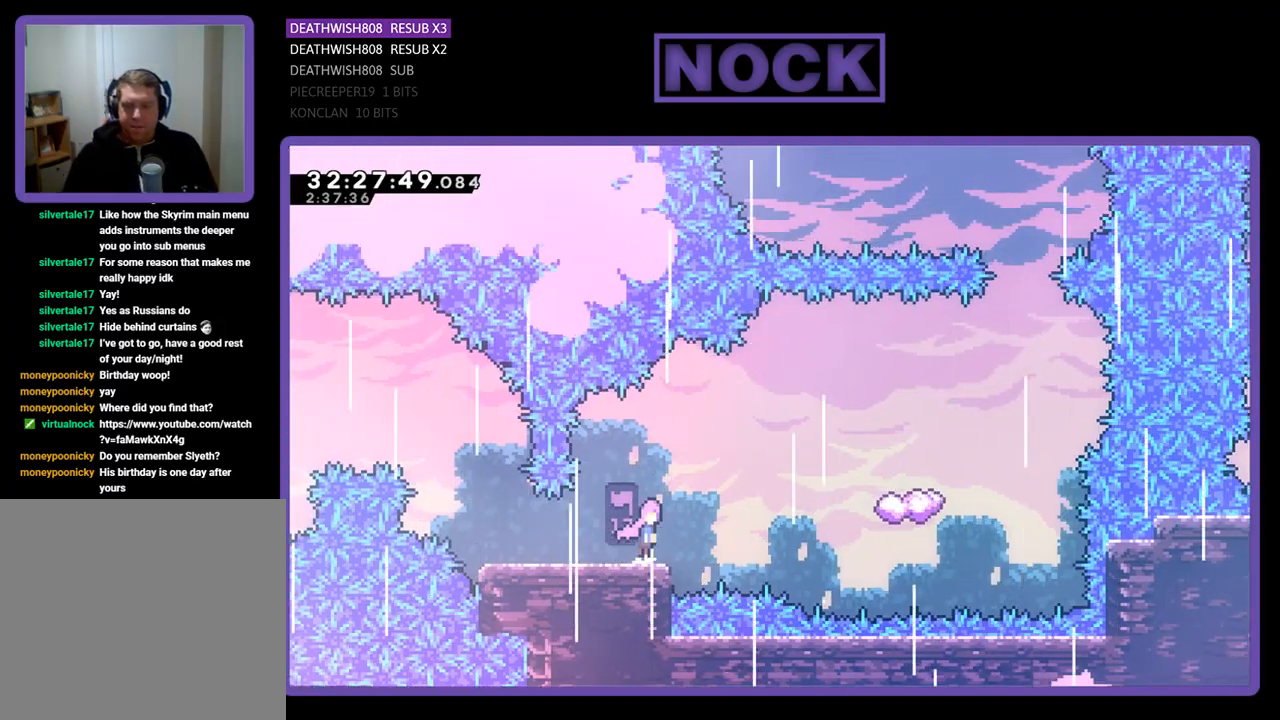
{"buttons": ["R2", "DPAD_UP", "DPAD_RIGHT"], "left_stick": "center", "events": [[133, "DPAD_UP", "down"], [200, "CROSS", "up"], [333, "CIRCLE", "down"], [500, "CIRCLE", "up"]]}
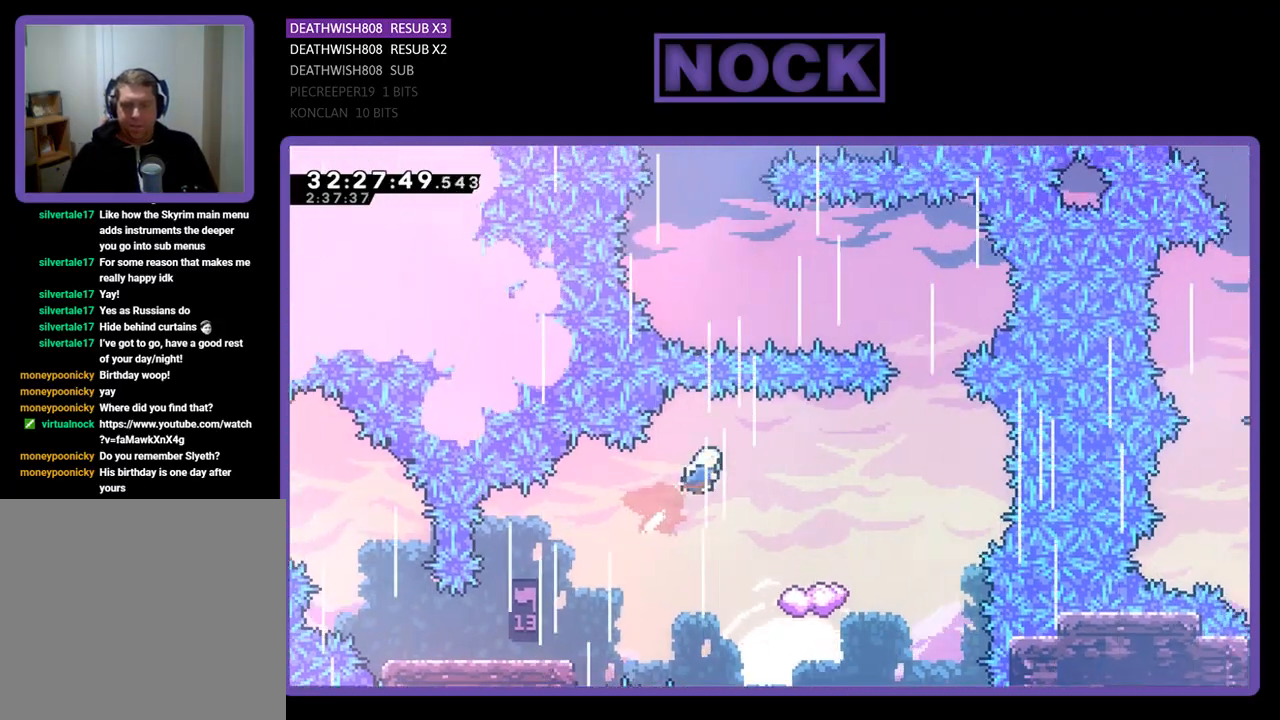
{"buttons": ["R2"], "left_stick": "center", "events": [[33, "DPAD_UP", "up"], [133, "DPAD_RIGHT", "up"]]}
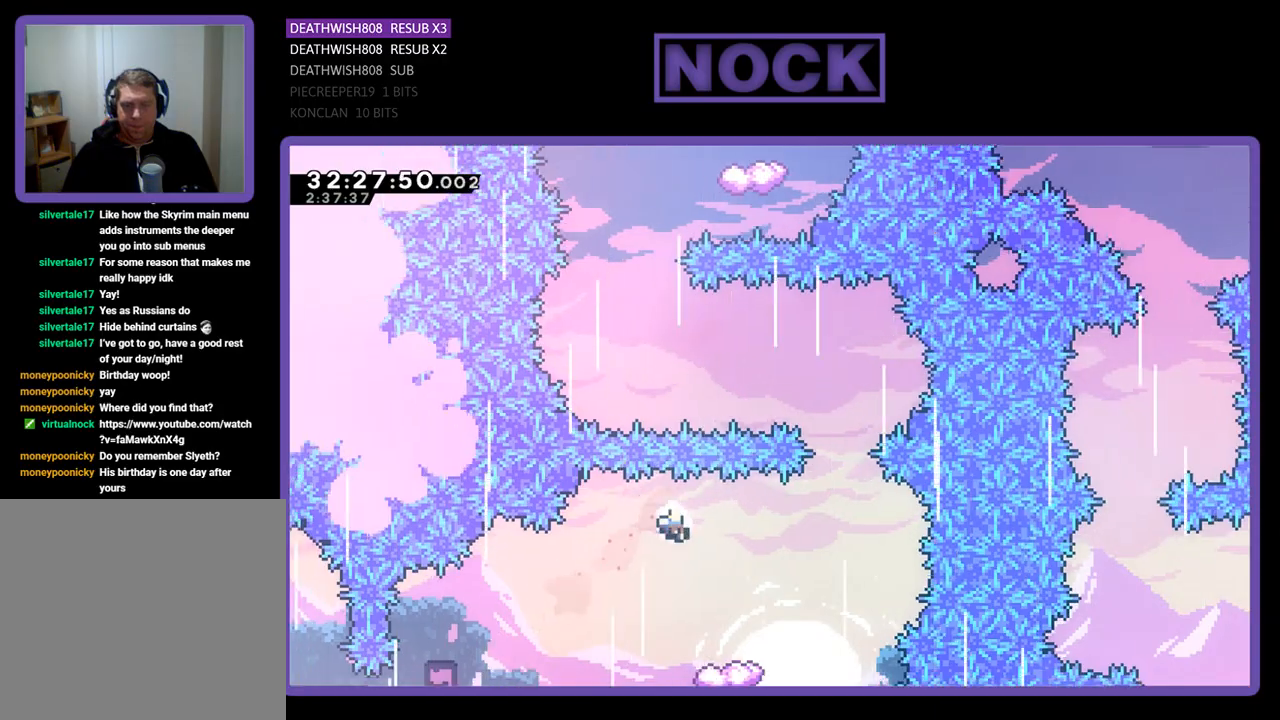
{"buttons": [], "left_stick": "center", "events": [[67, "DPAD_RIGHT", "down"], [233, "DPAD_RIGHT", "up"], [367, "R2", "up"]]}
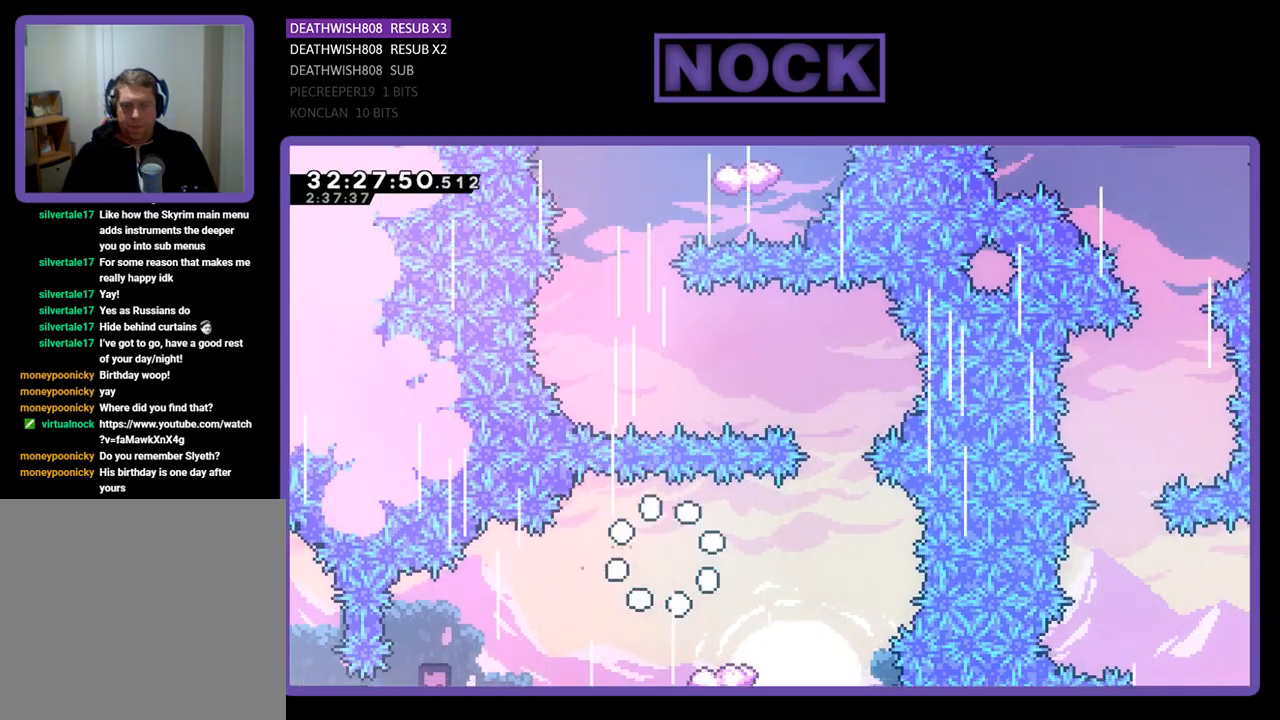
{"buttons": [], "left_stick": "center", "events": []}
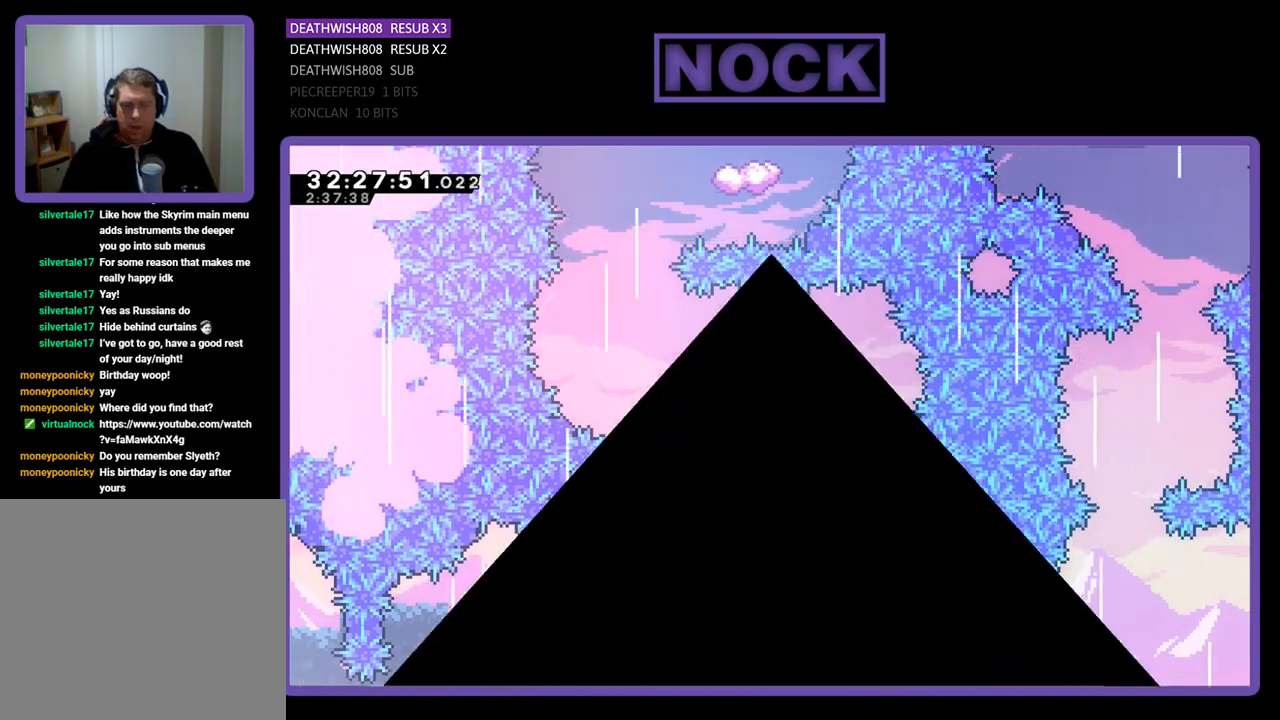
{"buttons": ["R2"], "left_stick": "center", "events": [[467, "R2", "down"]]}
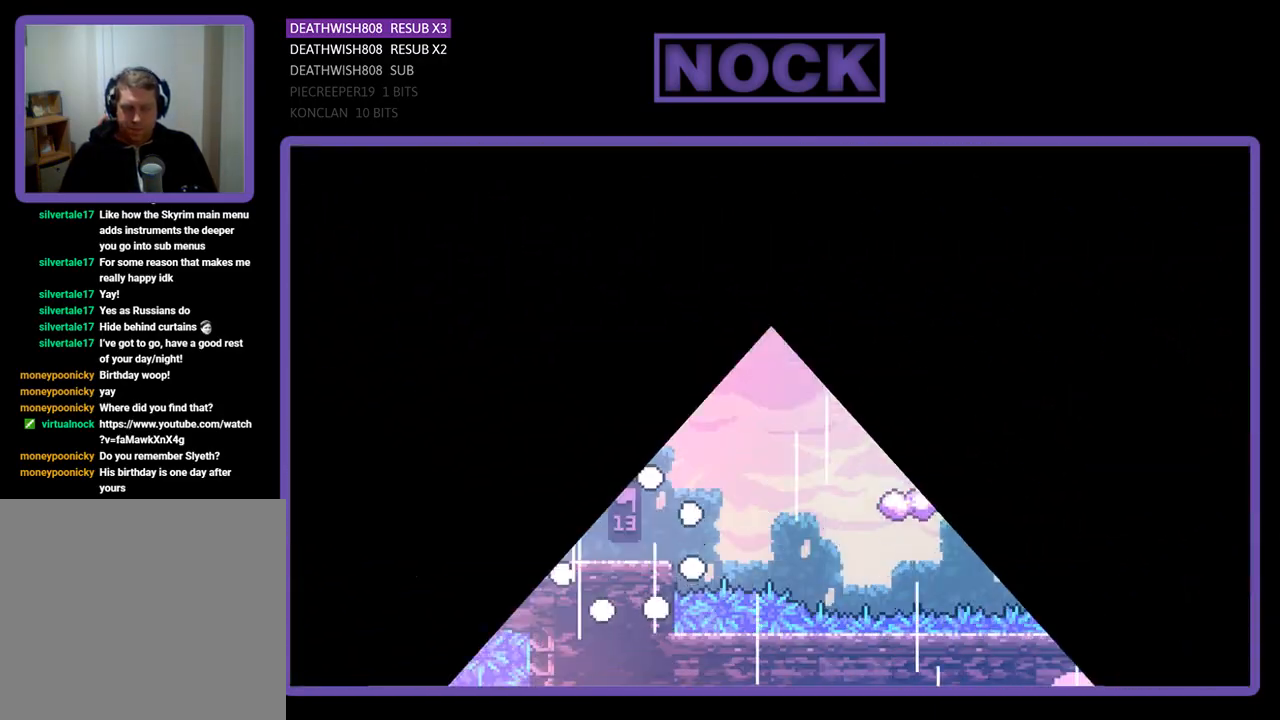
{"buttons": ["R2", "DPAD_RIGHT"], "left_stick": "center", "events": [[167, "DPAD_RIGHT", "down"]]}
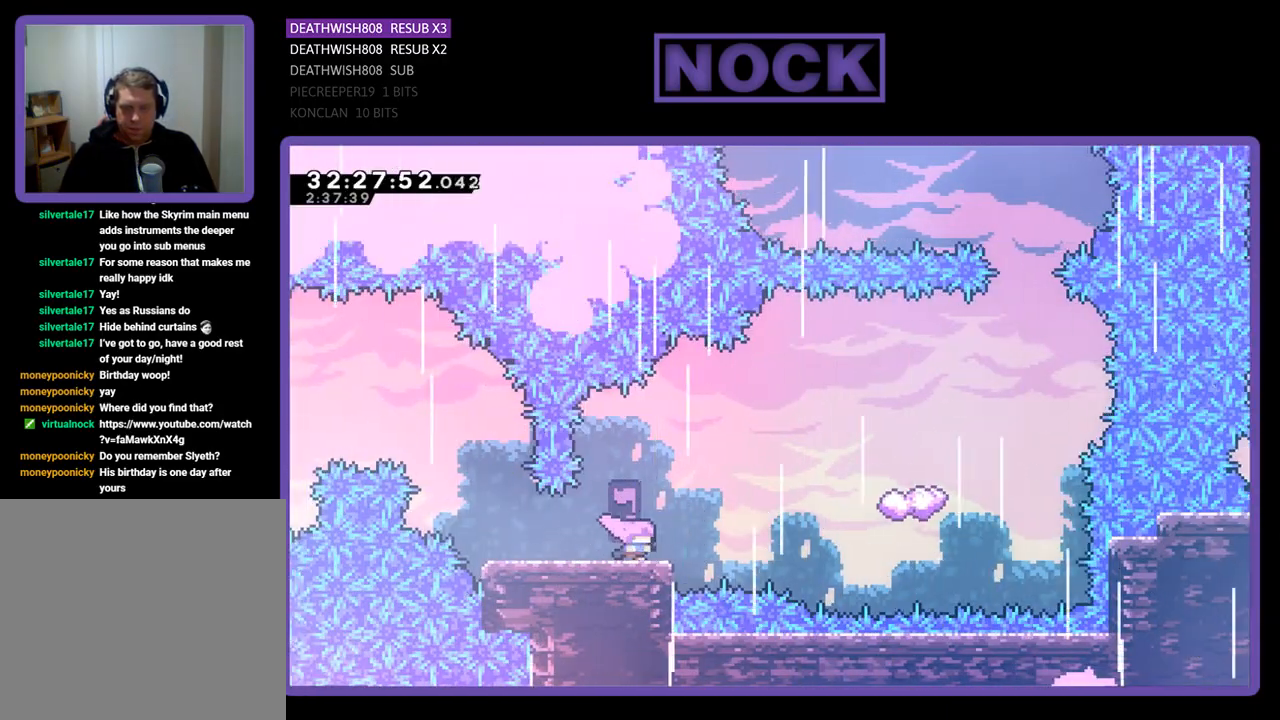
{"buttons": ["CROSS", "R2", "DPAD_RIGHT"], "left_stick": "center", "events": [[167, "CROSS", "down"]]}
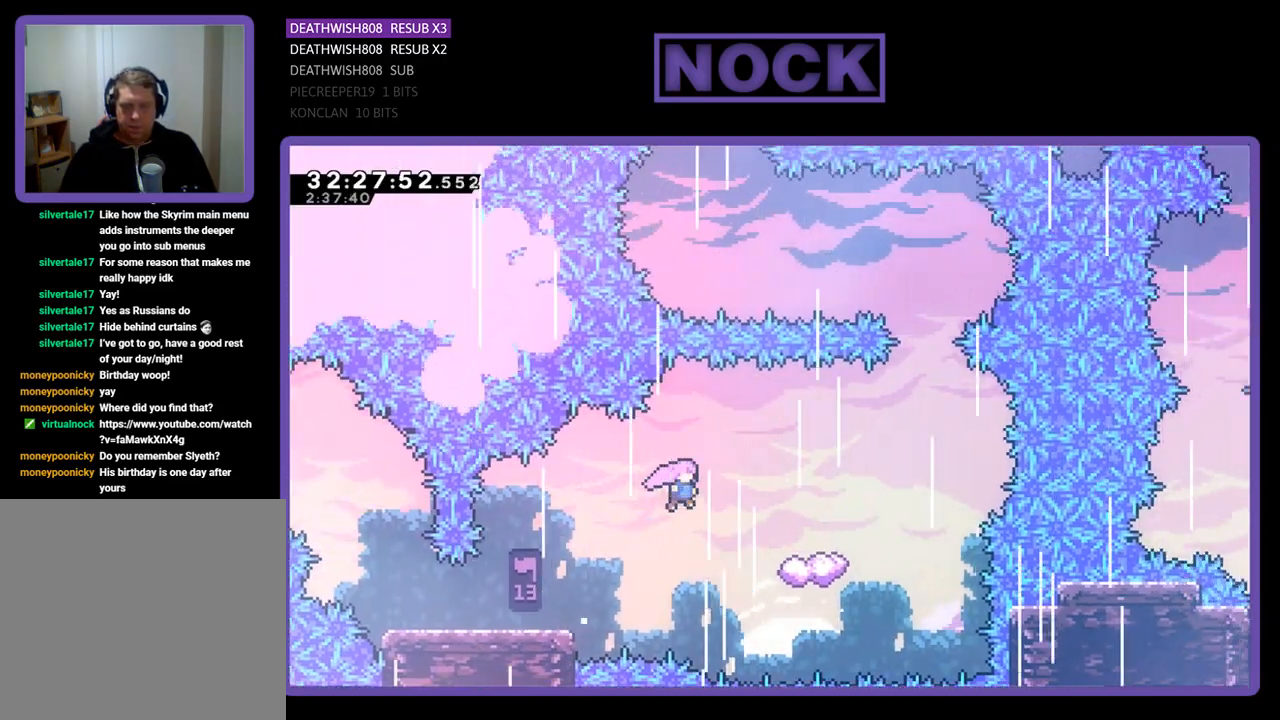
{"buttons": ["CROSS", "R2", "DPAD_UP", "DPAD_RIGHT"], "left_stick": "center", "events": [[133, "DPAD_UP", "down"]]}
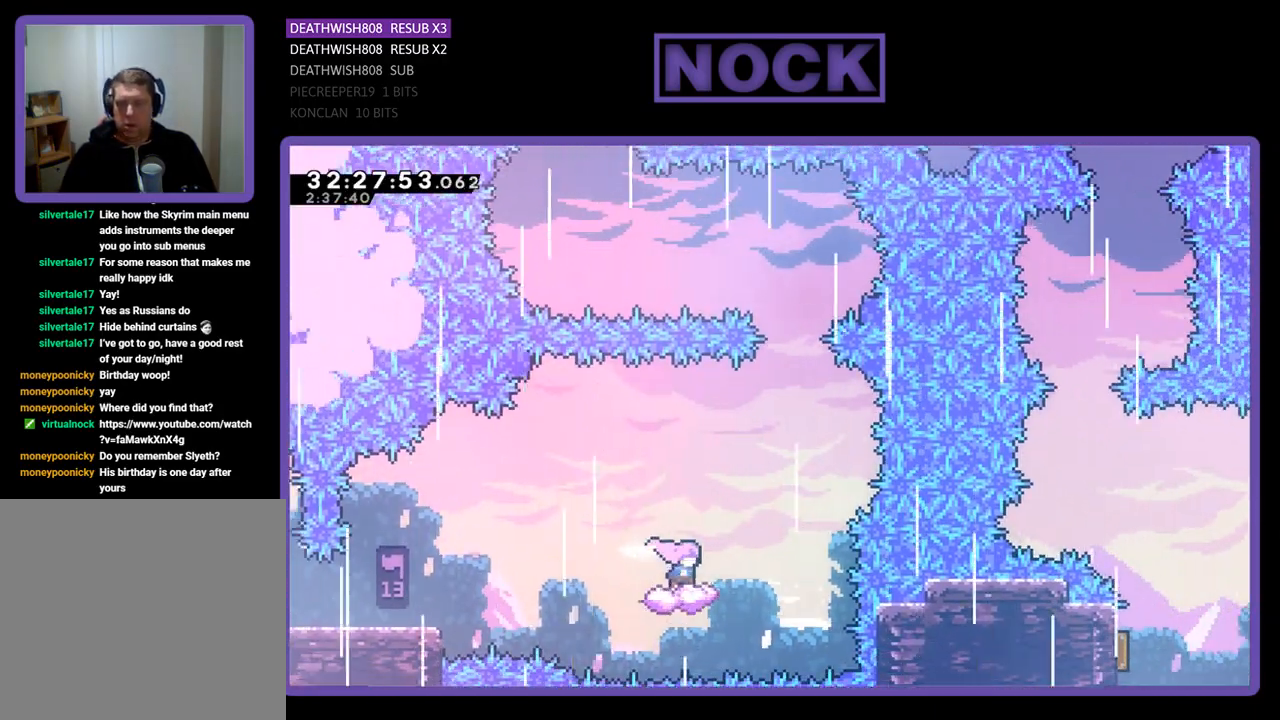
{"buttons": ["CROSS", "R2"], "left_stick": "center", "events": [[33, "DPAD_RIGHT", "up"], [33, "DPAD_UP", "up"], [67, "CROSS", "up"], [167, "DPAD_RIGHT", "down"], [333, "CROSS", "down"], [500, "DPAD_RIGHT", "up"]]}
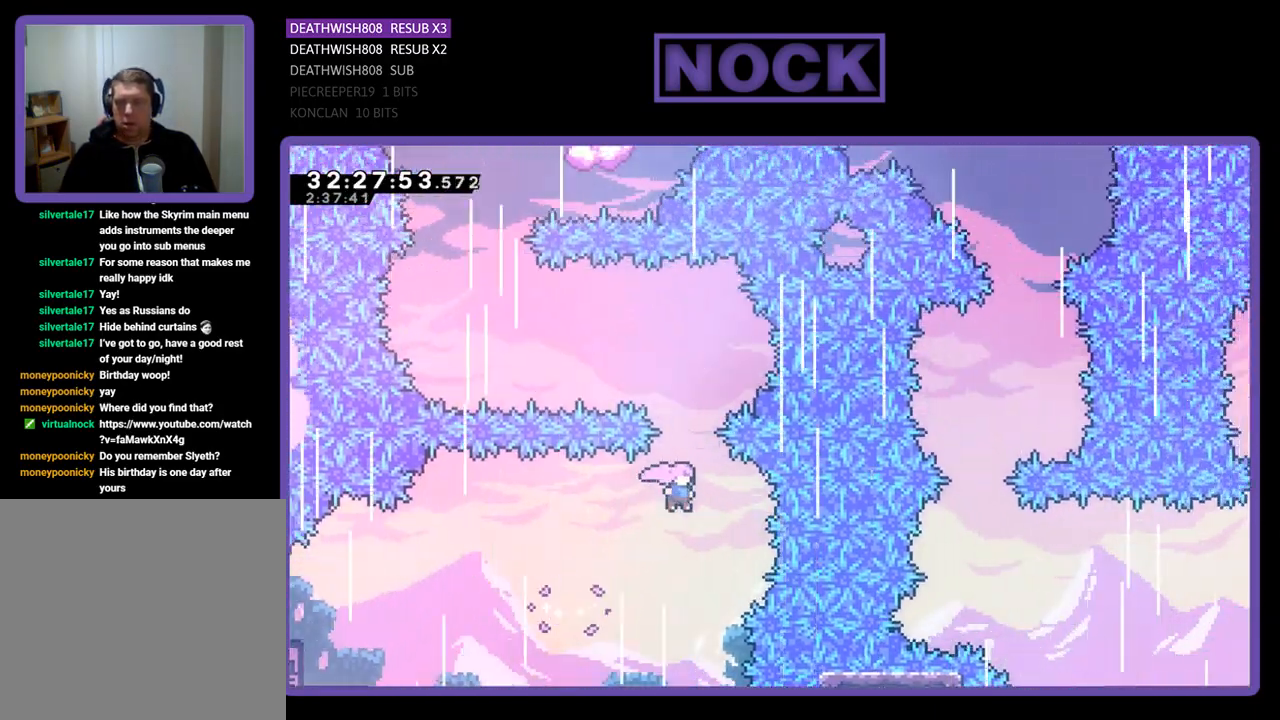
{"buttons": ["CROSS", "R2", "DPAD_LEFT"], "left_stick": "center", "events": [[167, "DPAD_LEFT", "down"]]}
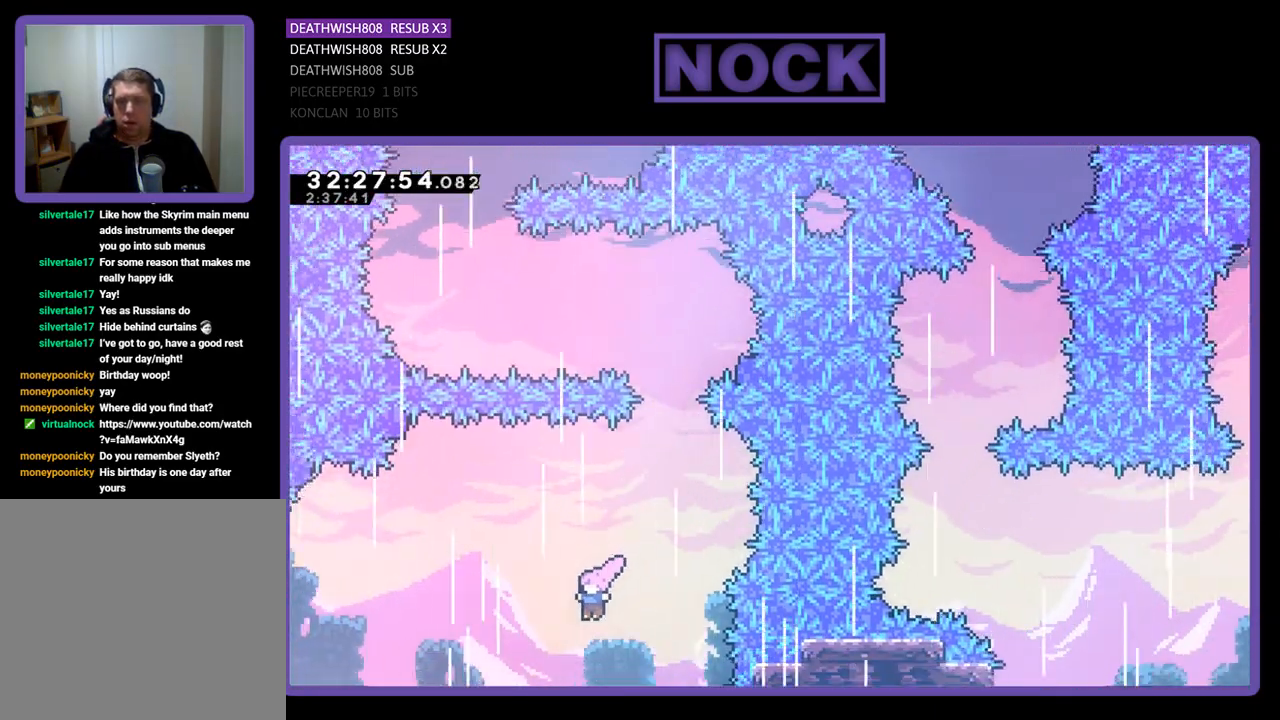
{"buttons": ["R2", "DPAD_LEFT"], "left_stick": "center", "events": [[33, "CROSS", "up"], [33, "DPAD_LEFT", "up"], [67, "CIRCLE", "down"], [133, "DPAD_UP", "down"], [367, "DPAD_UP", "up"], [433, "CIRCLE", "up"], [500, "DPAD_LEFT", "down"]]}
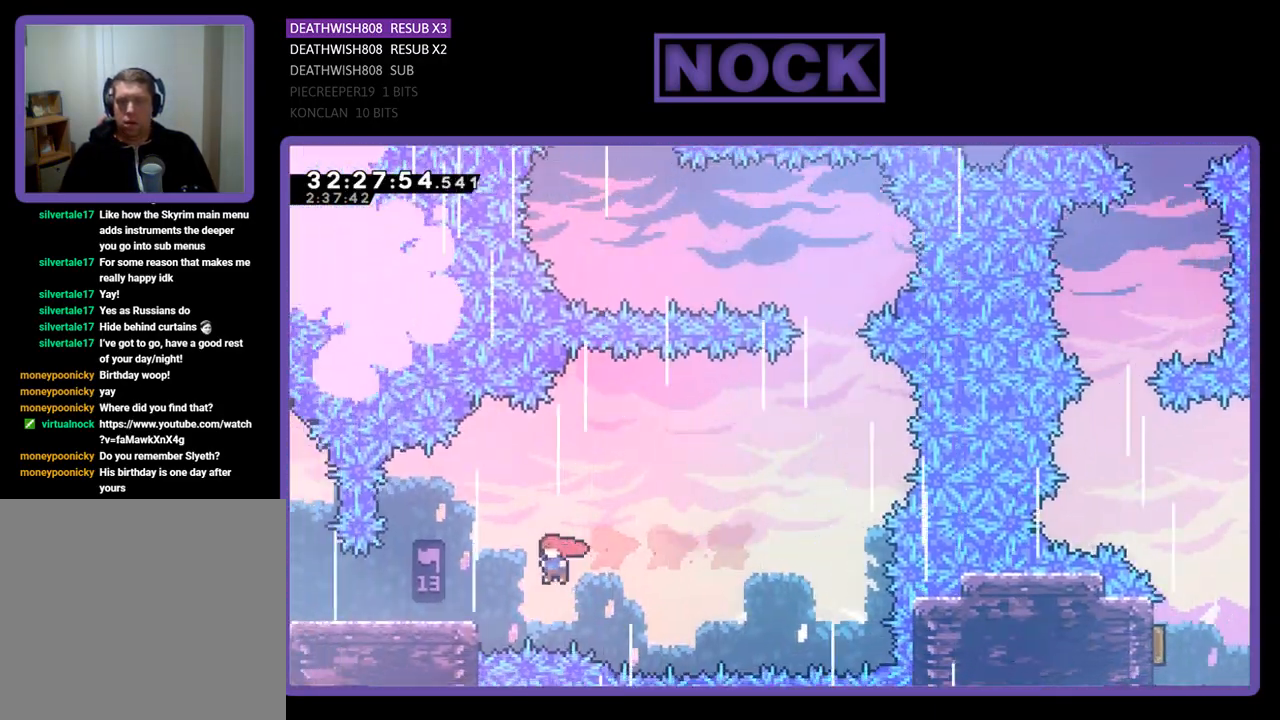
{"buttons": ["R2"], "left_stick": "center", "events": [[100, "CIRCLE", "down"], [467, "CIRCLE", "up"], [467, "DPAD_LEFT", "up"]]}
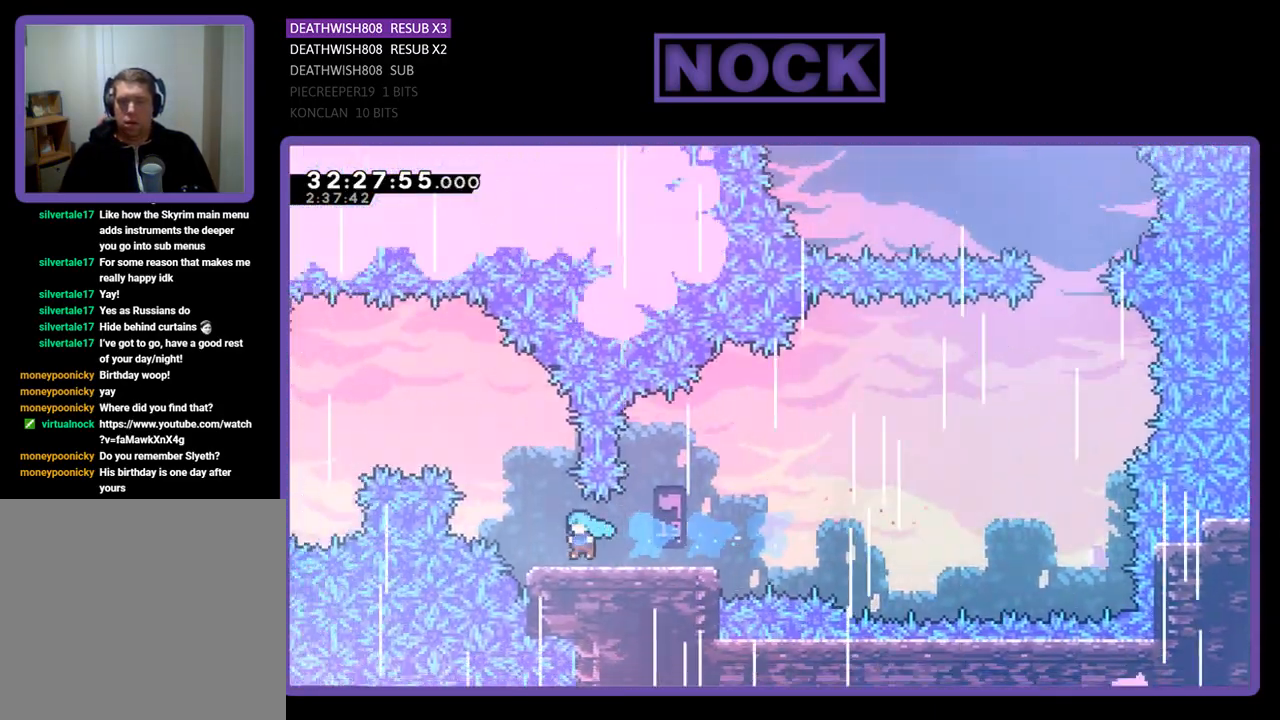
{"buttons": [], "left_stick": "center", "events": [[133, "DPAD_RIGHT", "down"], [133, "R2", "up"], [333, "DPAD_RIGHT", "up"]]}
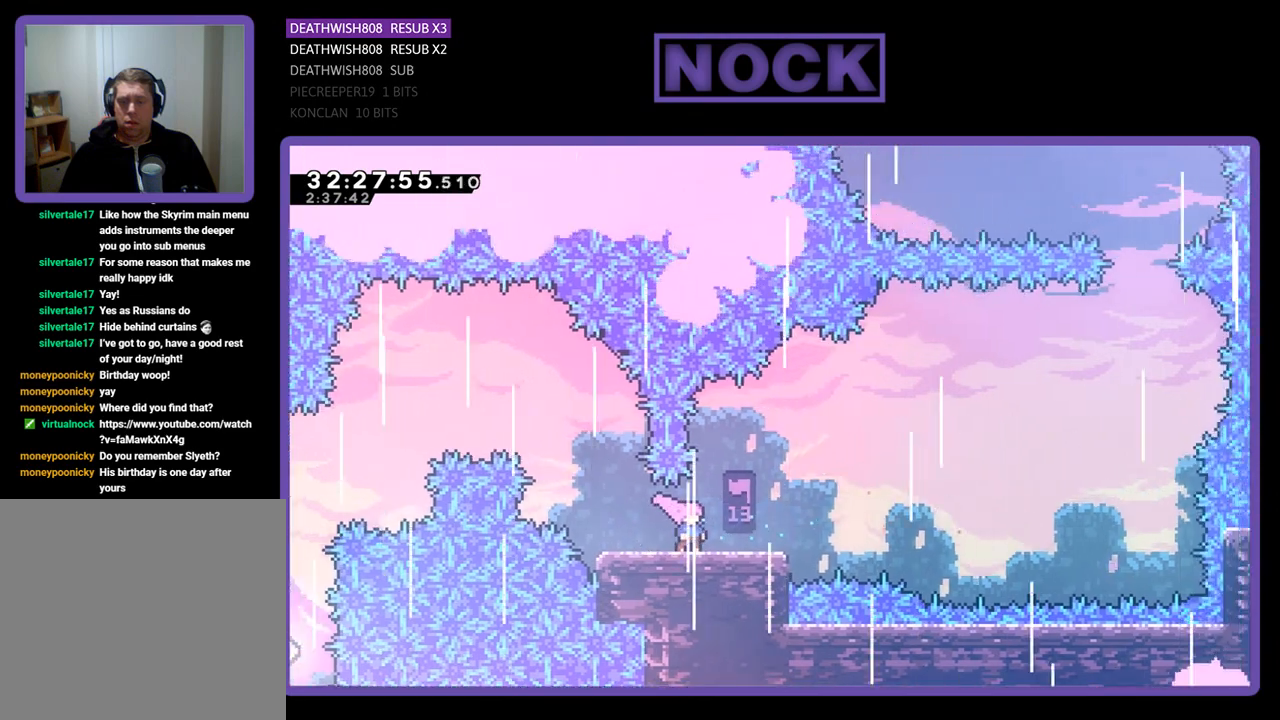
{"buttons": ["CROSS", "R2", "DPAD_RIGHT"], "left_stick": "center", "events": [[33, "DPAD_RIGHT", "down"], [267, "R2", "down"], [367, "CROSS", "down"]]}
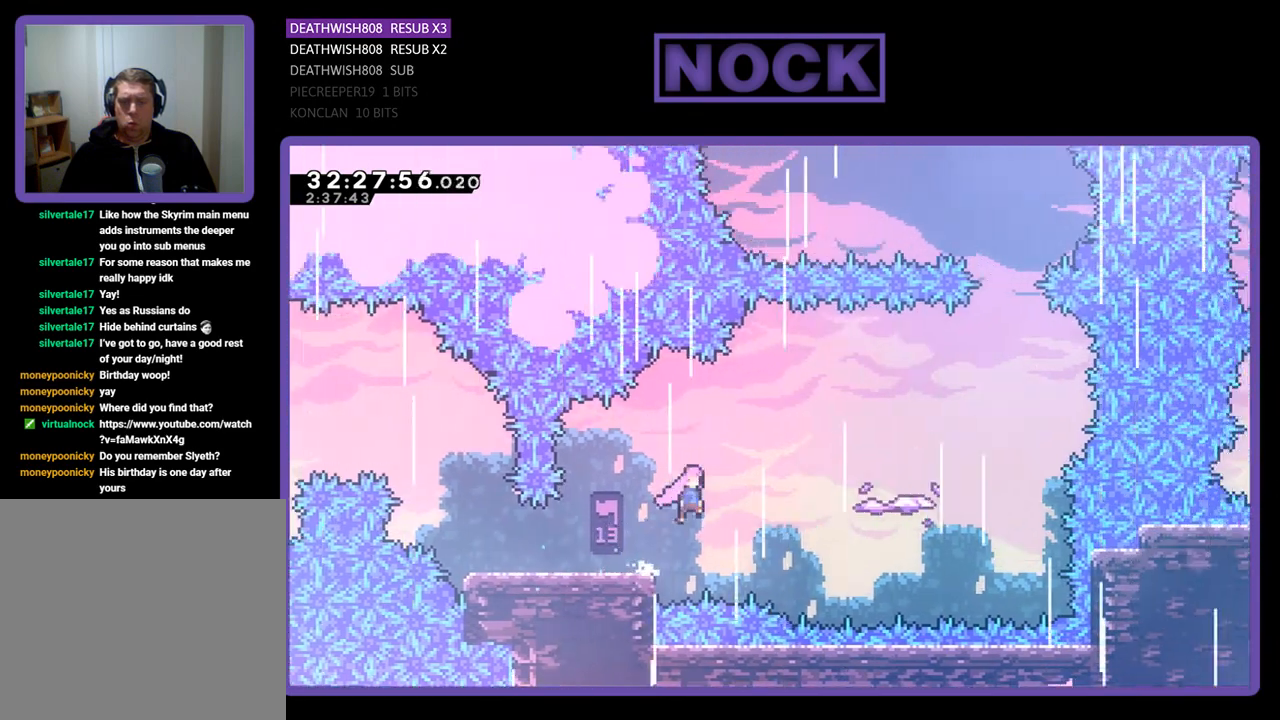
{"buttons": ["R2", "DPAD_UP", "DPAD_RIGHT"], "left_stick": "center", "events": [[133, "CROSS", "up"], [233, "CIRCLE", "down"], [233, "DPAD_UP", "down"], [433, "CIRCLE", "up"]]}
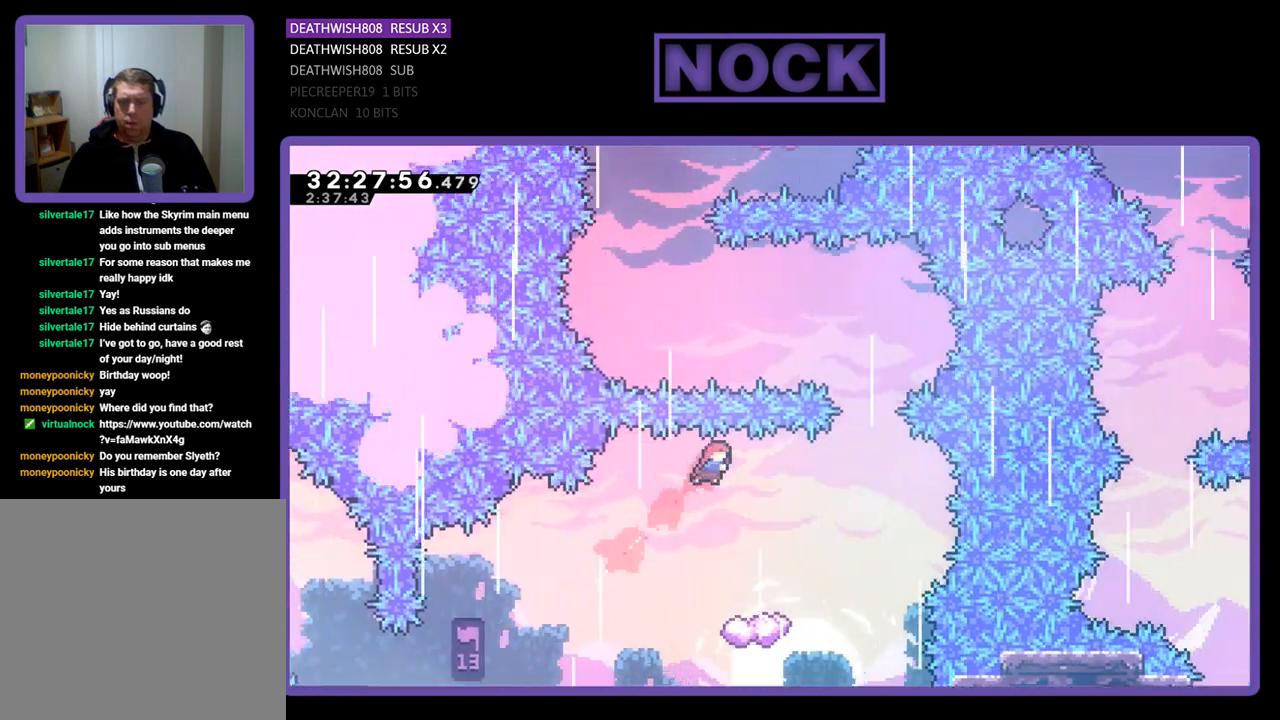
{"buttons": ["R2"], "left_stick": "center", "events": [[33, "DPAD_UP", "up"], [67, "DPAD_RIGHT", "up"]]}
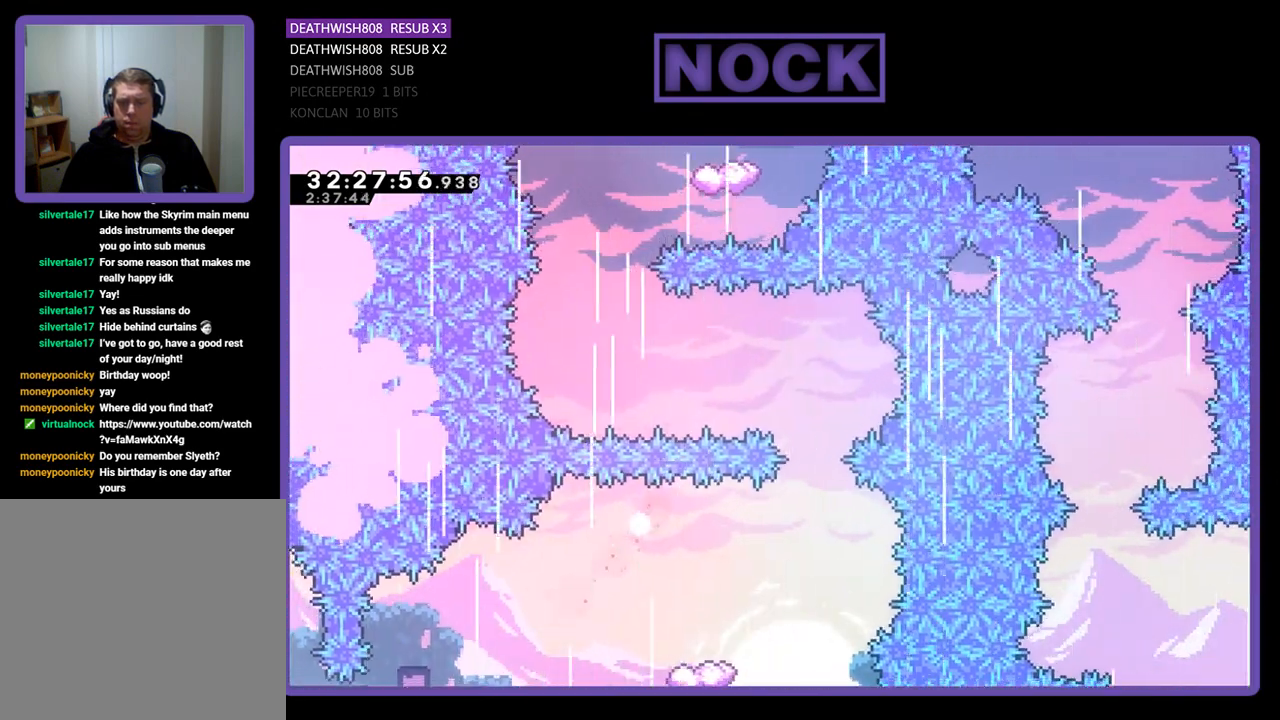
{"buttons": [], "left_stick": "center", "events": [[167, "R2", "up"]]}
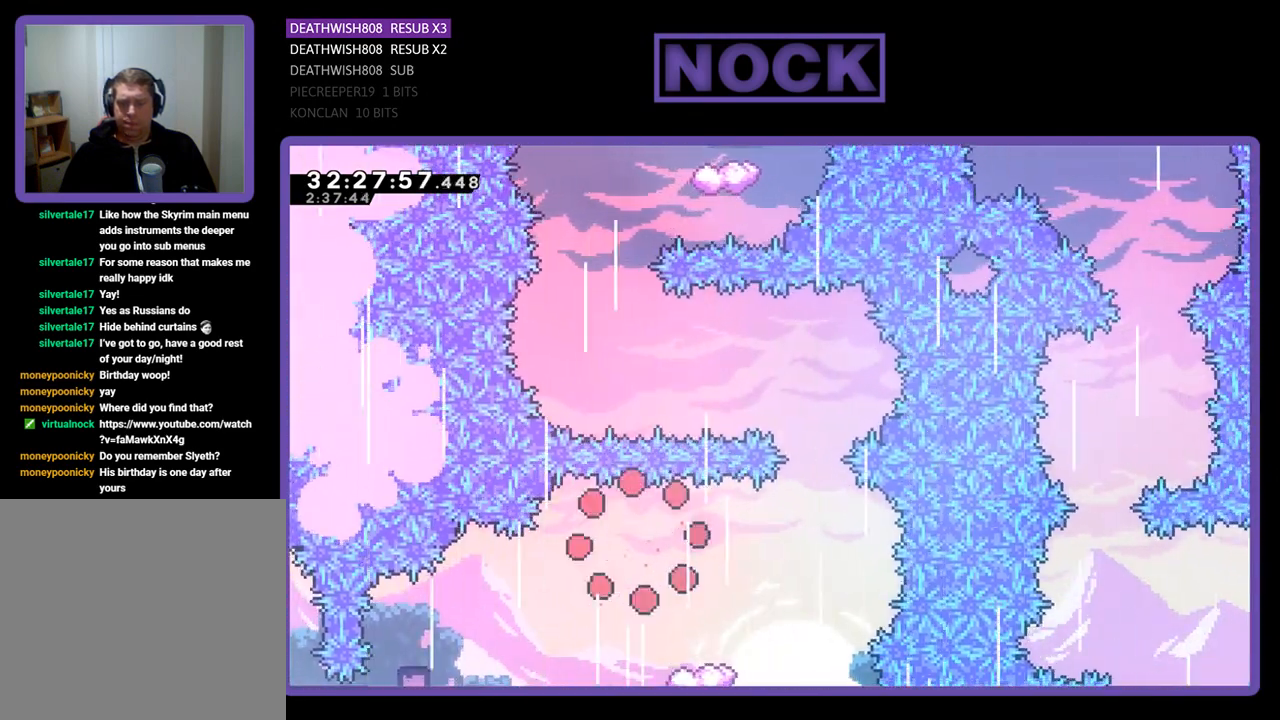
{"buttons": [], "left_stick": "center", "events": []}
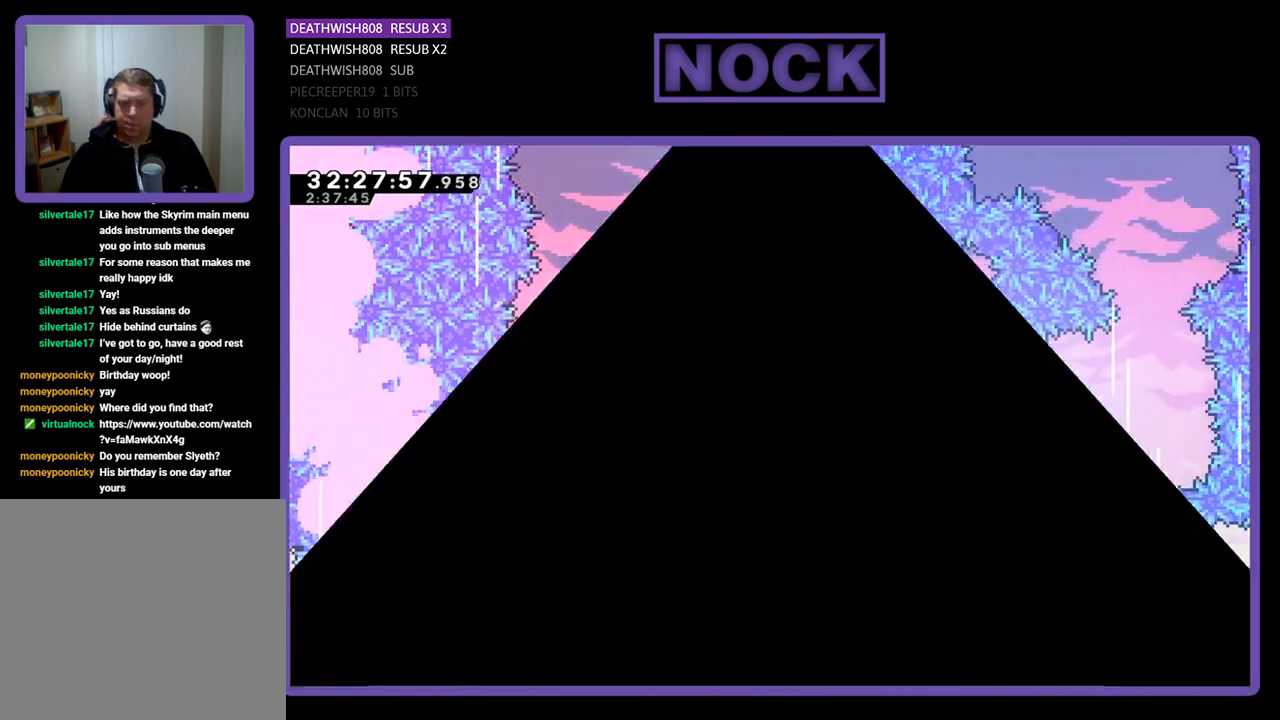
{"buttons": [], "left_stick": "center", "events": []}
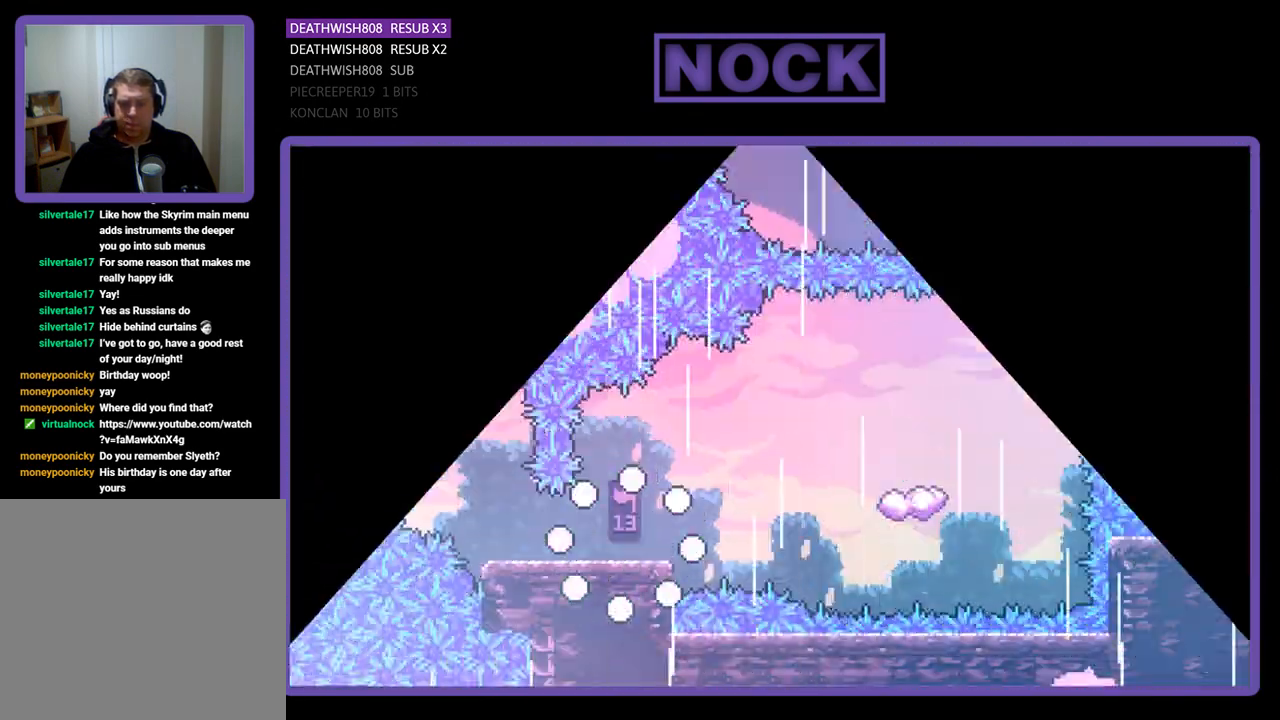
{"buttons": ["R2", "DPAD_RIGHT"], "left_stick": "center", "events": [[267, "DPAD_RIGHT", "down"], [267, "R2", "down"]]}